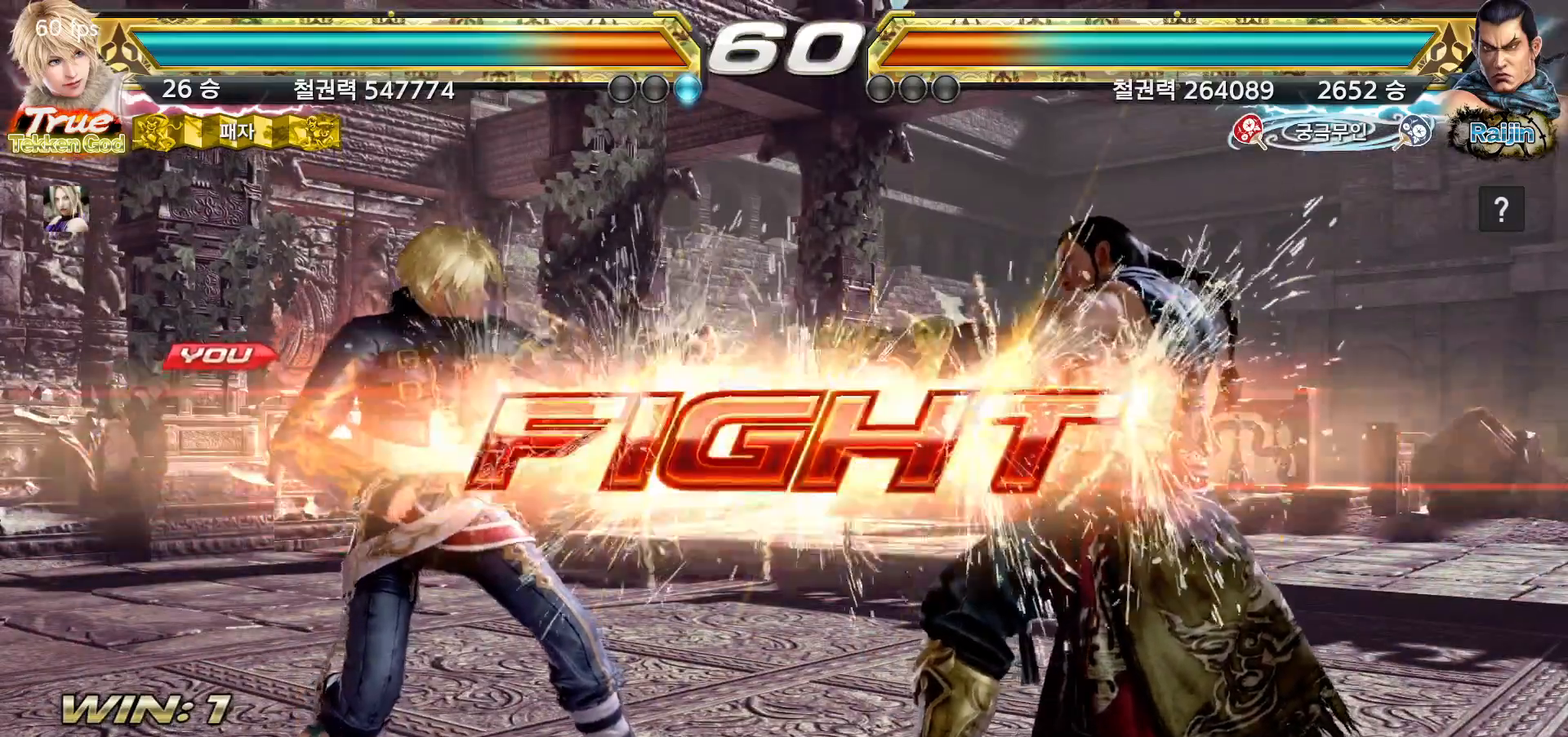
Gameplay with a controller (arcade stick); each line is a JSON object with the inputs held at the frame after it (dt_ms = milliseconds from this image to that frame). "events" lists button and stick changes between this image and that frame as [ms after this image, input, new state], when the widget could be followed in between. Not read: L3 R3.
{"dt_ms": 500, "buttons": [], "left_stick": "left"}
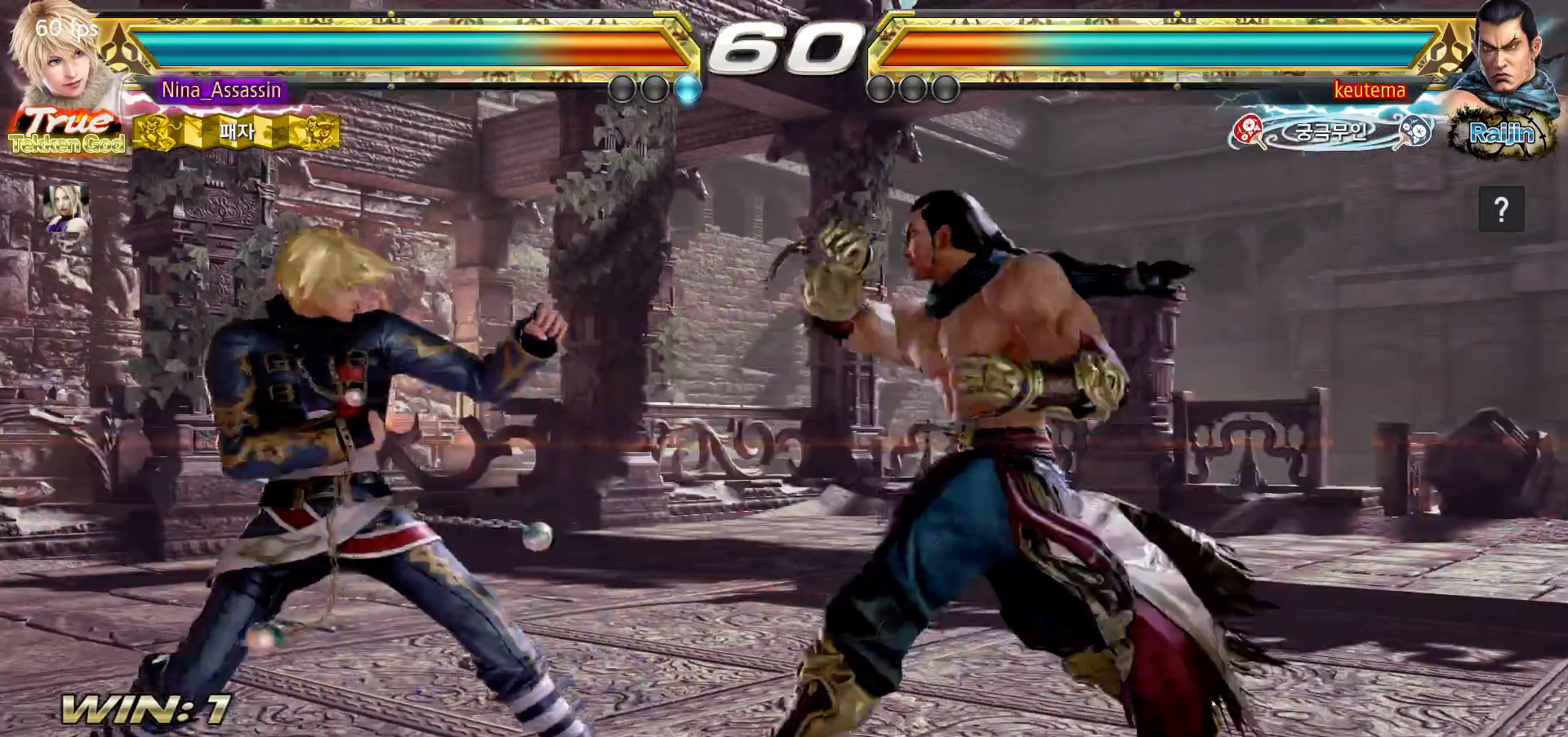
{"dt_ms": 500, "buttons": [], "left_stick": "center", "events": [[367, "left_stick", "center"]]}
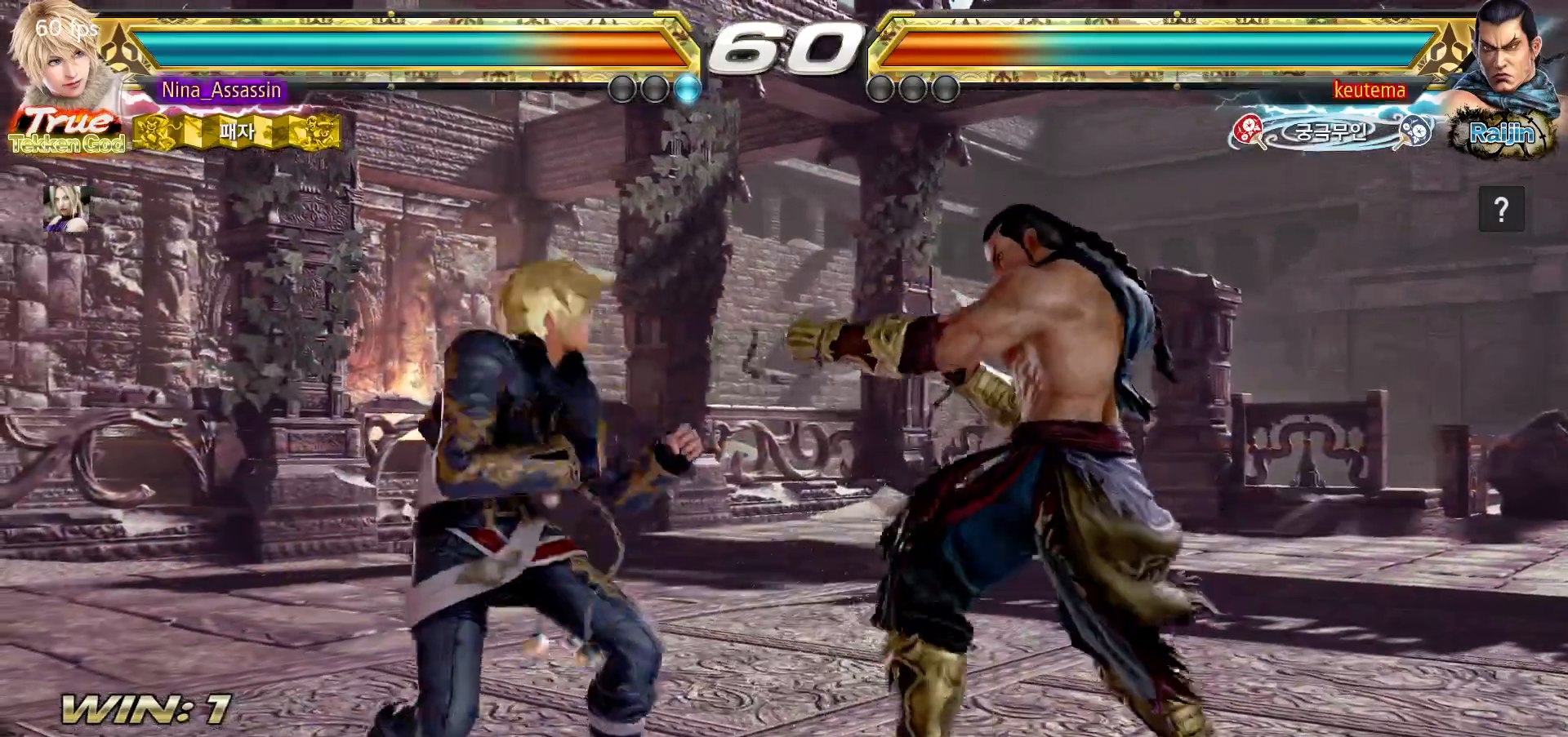
{"dt_ms": 500, "buttons": [], "left_stick": "center"}
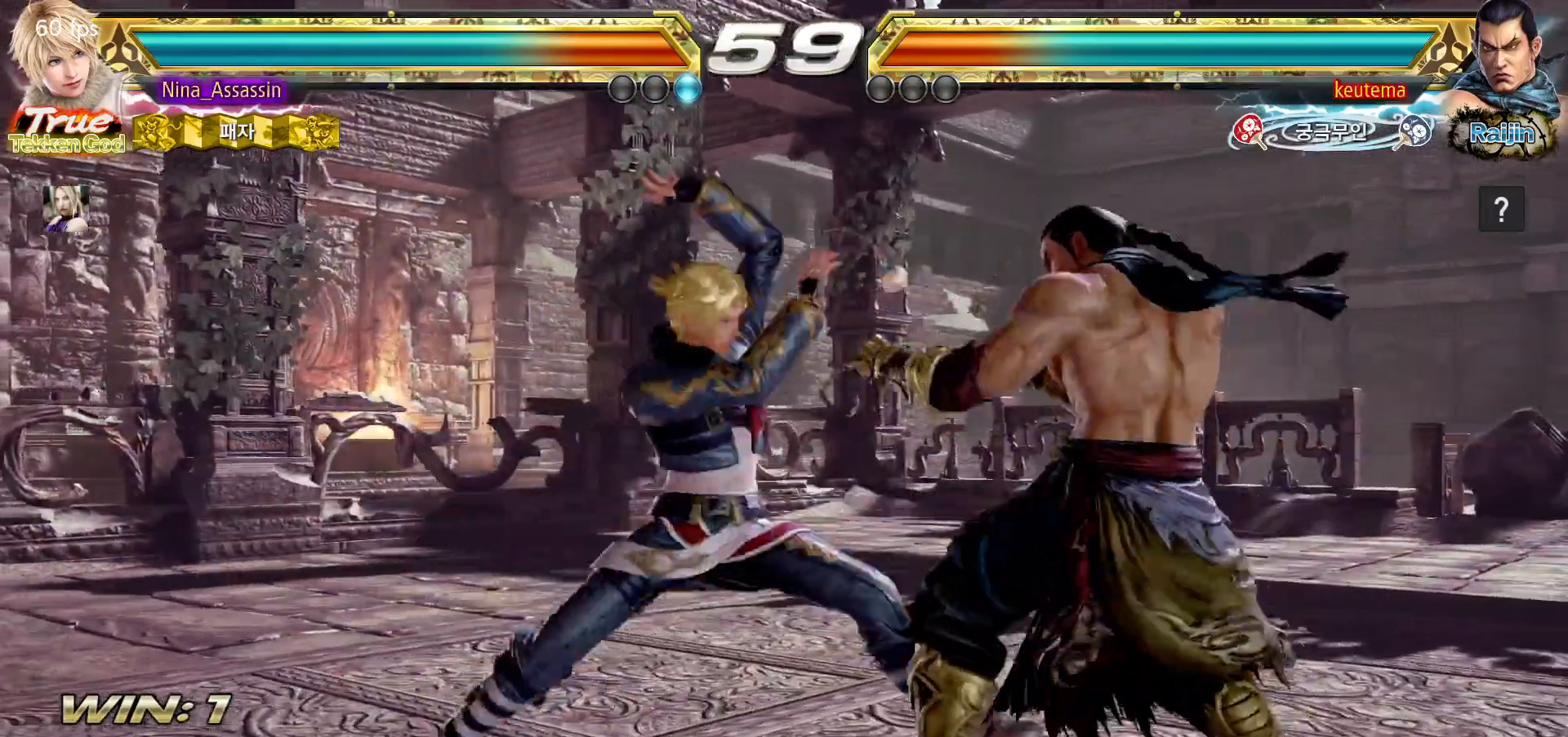
{"dt_ms": 1000, "buttons": [], "left_stick": "left"}
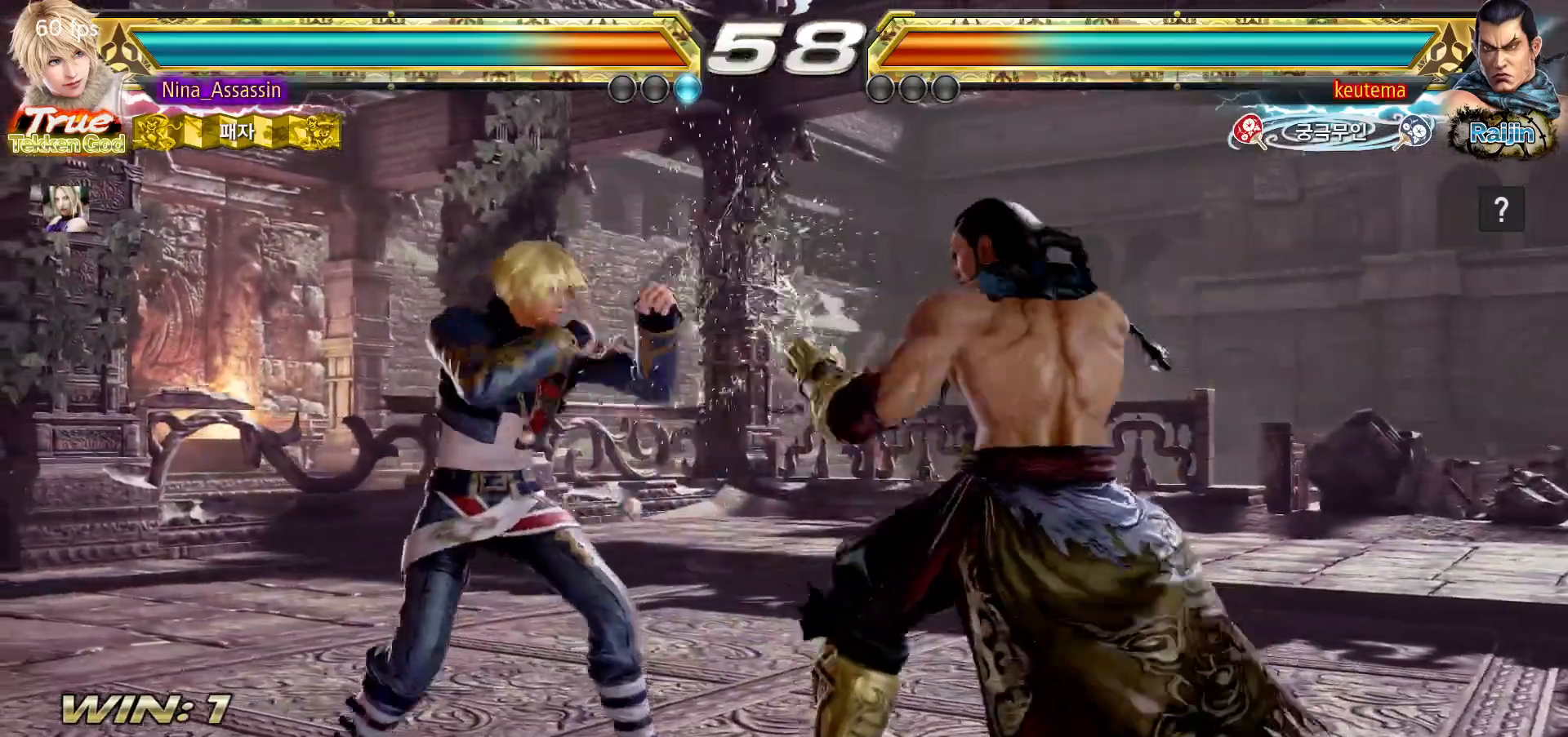
{"dt_ms": 500, "buttons": [], "left_stick": "left", "events": [[50, "left_stick", "center"], [117, "left_stick", "left"], [383, "left_stick", "center"], [450, "left_stick", "left"]]}
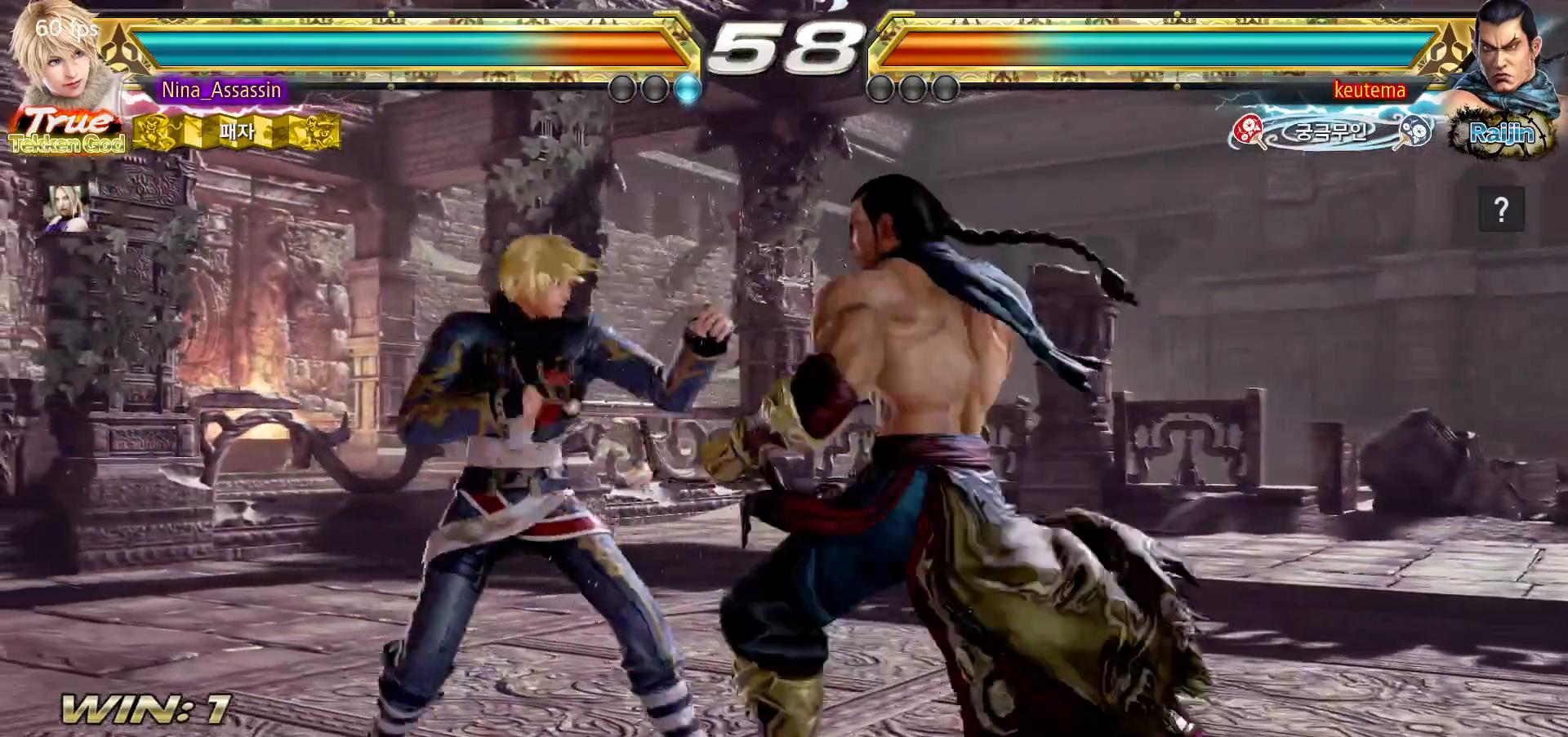
{"dt_ms": 500, "buttons": [], "left_stick": "left", "events": [[33, "left_stick", "center"], [100, "left_stick", "left"], [383, "left_stick", "center"], [433, "left_stick", "left"]]}
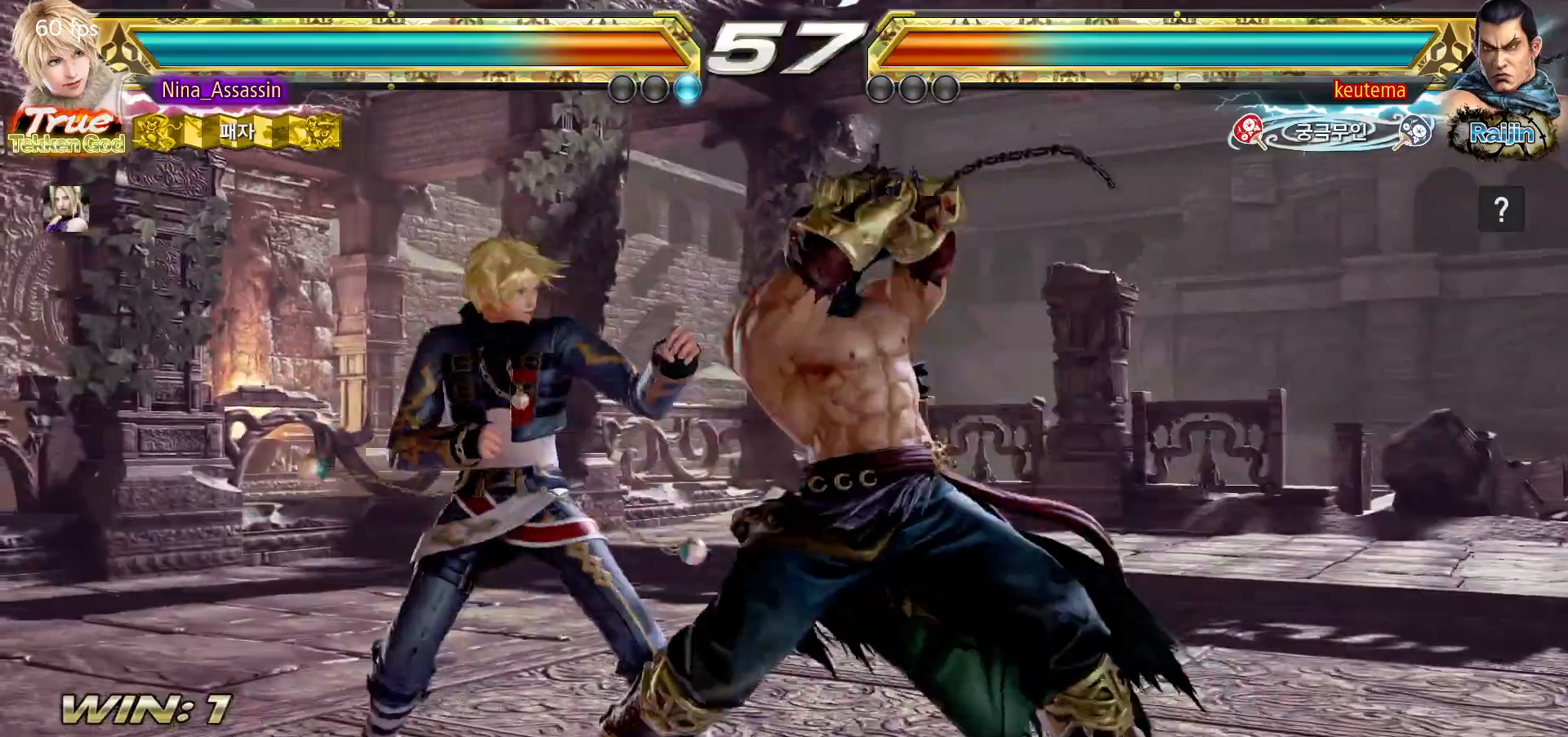
{"dt_ms": 500, "buttons": ["CIRCLE"], "left_stick": "center", "events": [[267, "left_stick", "center"], [350, "SQUARE", "down"], [417, "SQUARE", "up"], [467, "CIRCLE", "down"]]}
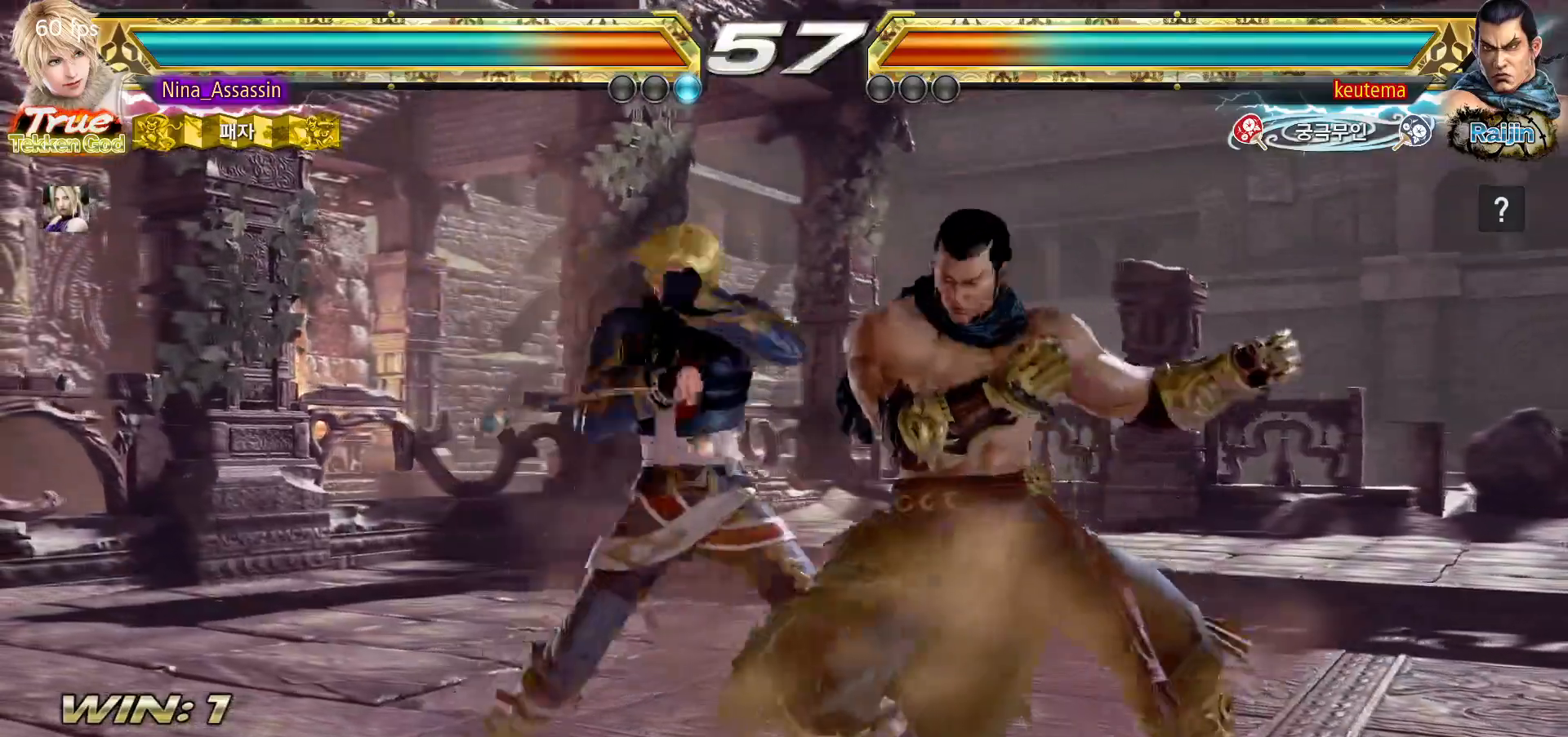
{"dt_ms": 500, "buttons": [], "left_stick": "center", "events": [[50, "CIRCLE", "up"], [100, "CIRCLE", "down"], [167, "CIRCLE", "up"], [217, "CIRCLE", "down"], [300, "CIRCLE", "up"]]}
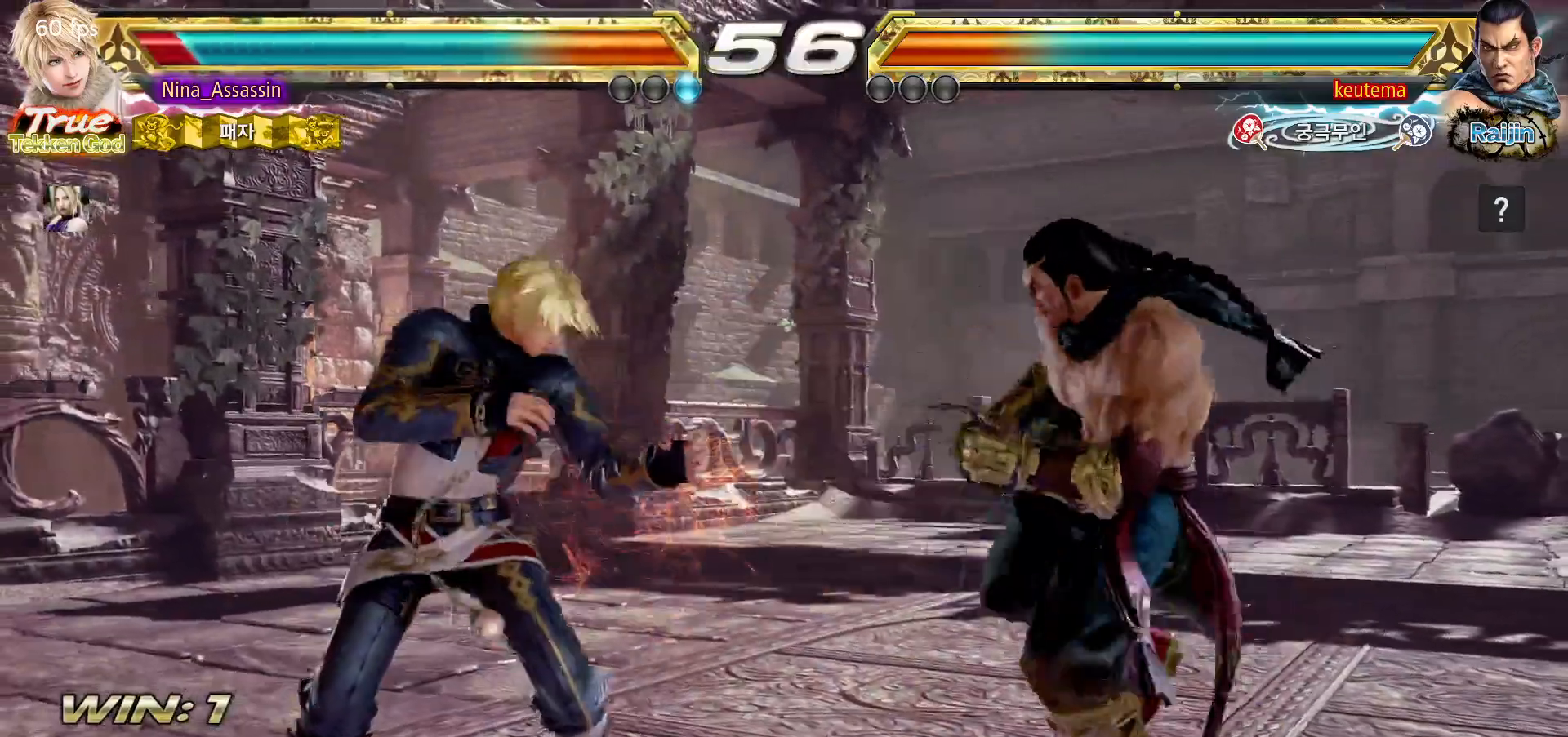
{"dt_ms": 500, "buttons": [], "left_stick": "left", "events": [[50, "left_stick", "left"], [133, "left_stick", "center"], [183, "left_stick", "left"]]}
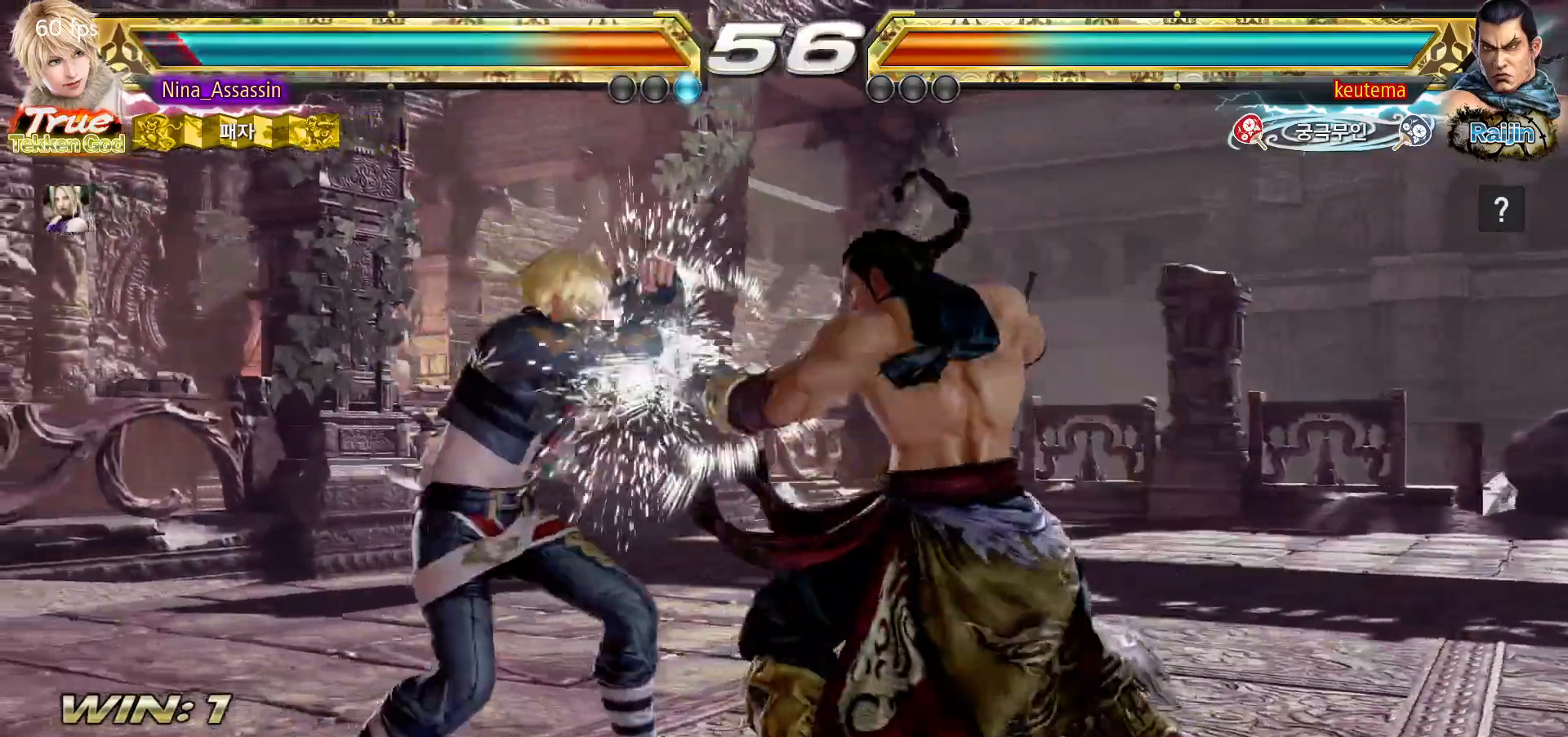
{"dt_ms": 500, "buttons": [], "left_stick": "center"}
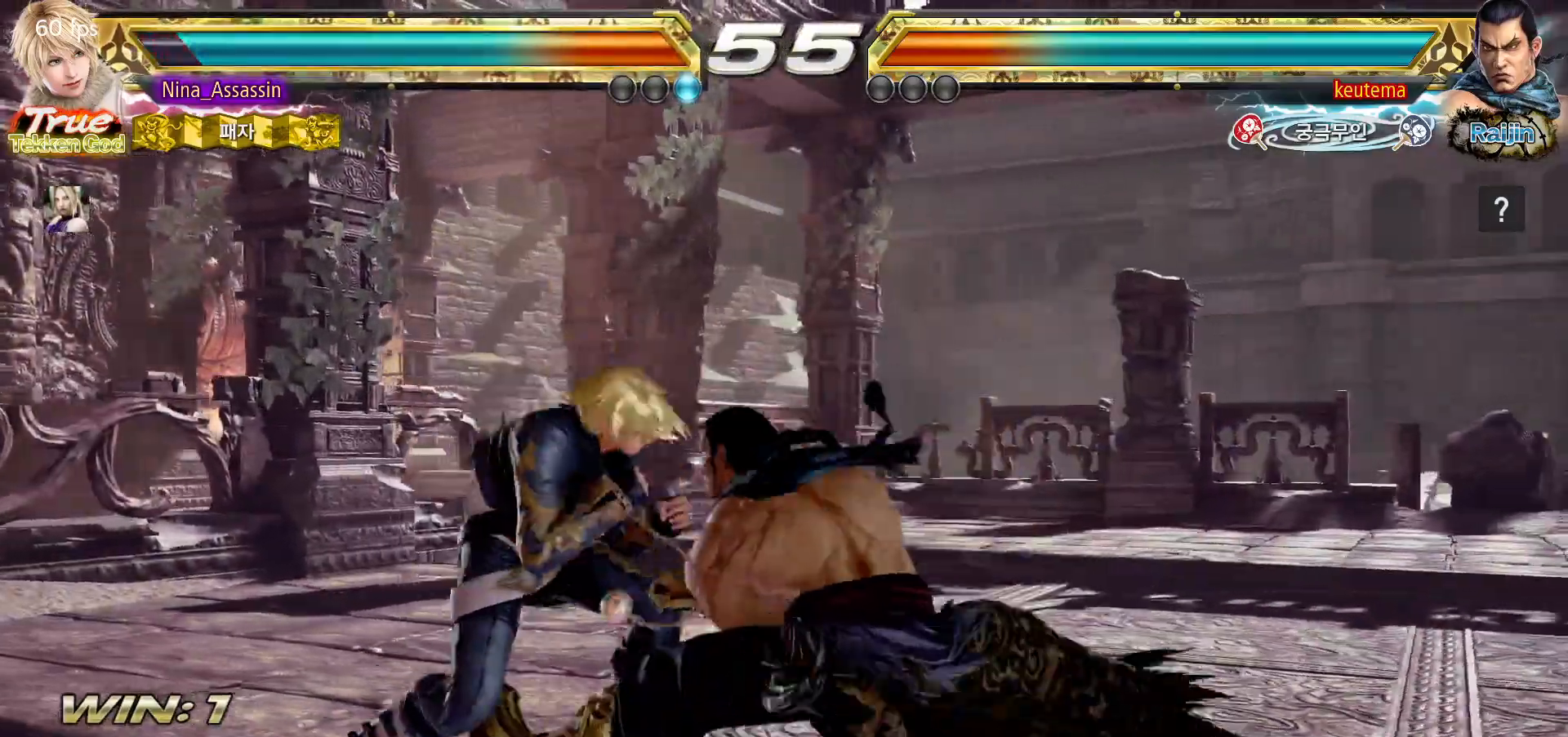
{"dt_ms": 1000, "buttons": ["SQUARE"], "left_stick": "center"}
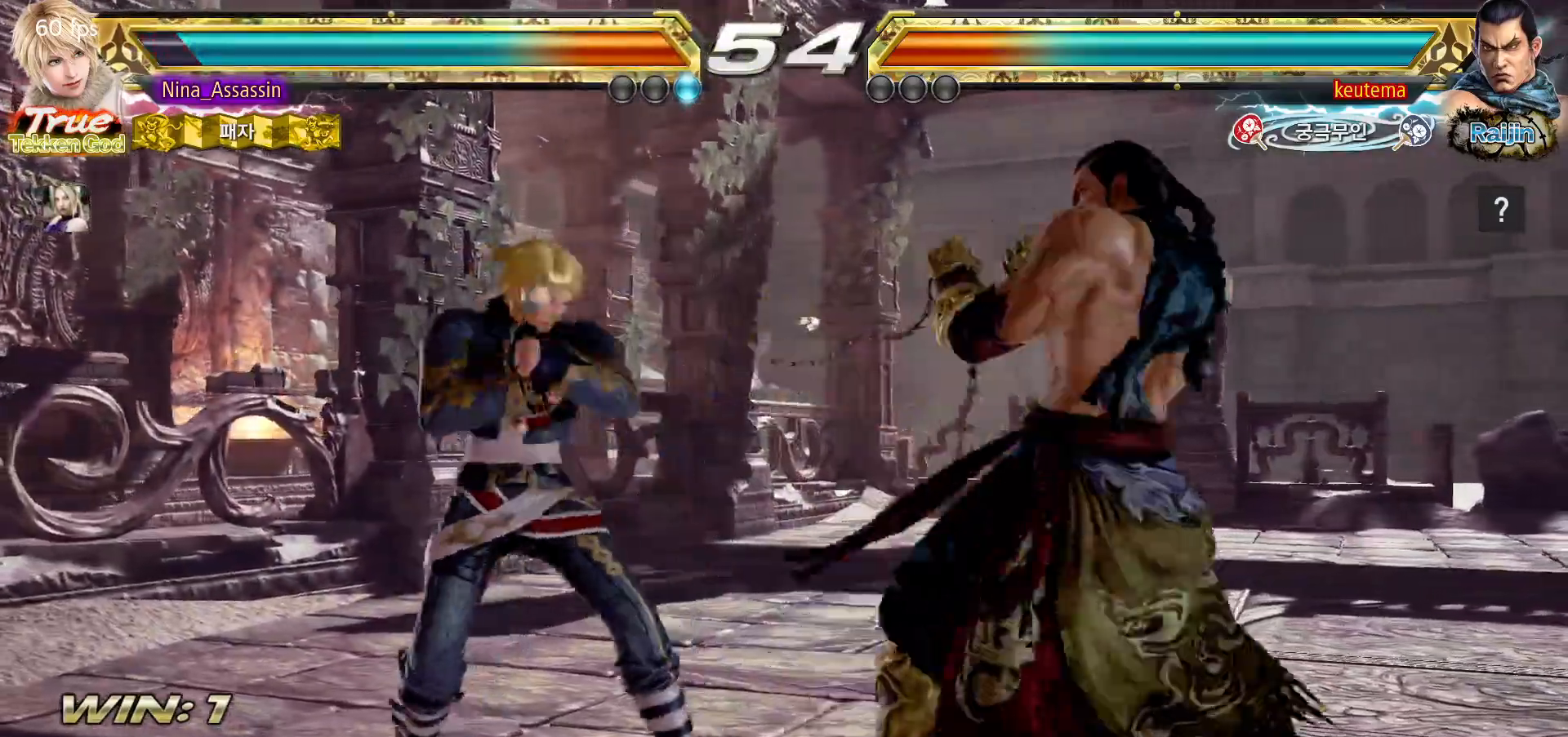
{"dt_ms": 500, "buttons": [], "left_stick": "center"}
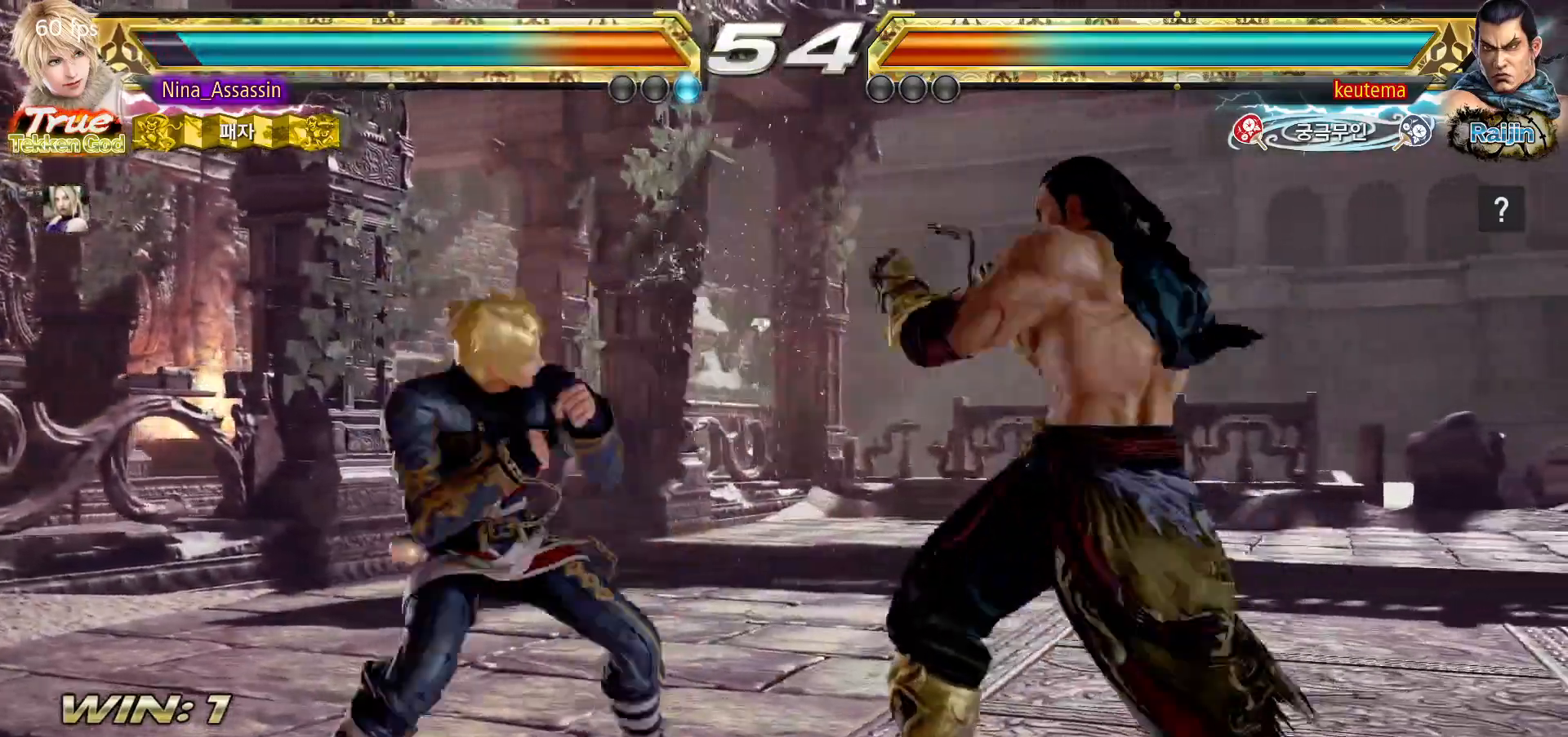
{"dt_ms": 500, "buttons": [], "left_stick": "center", "events": [[50, "left_stick", "down"], [67, "SQUARE", "down"], [117, "SQUARE", "up"], [167, "left_stick", "center"]]}
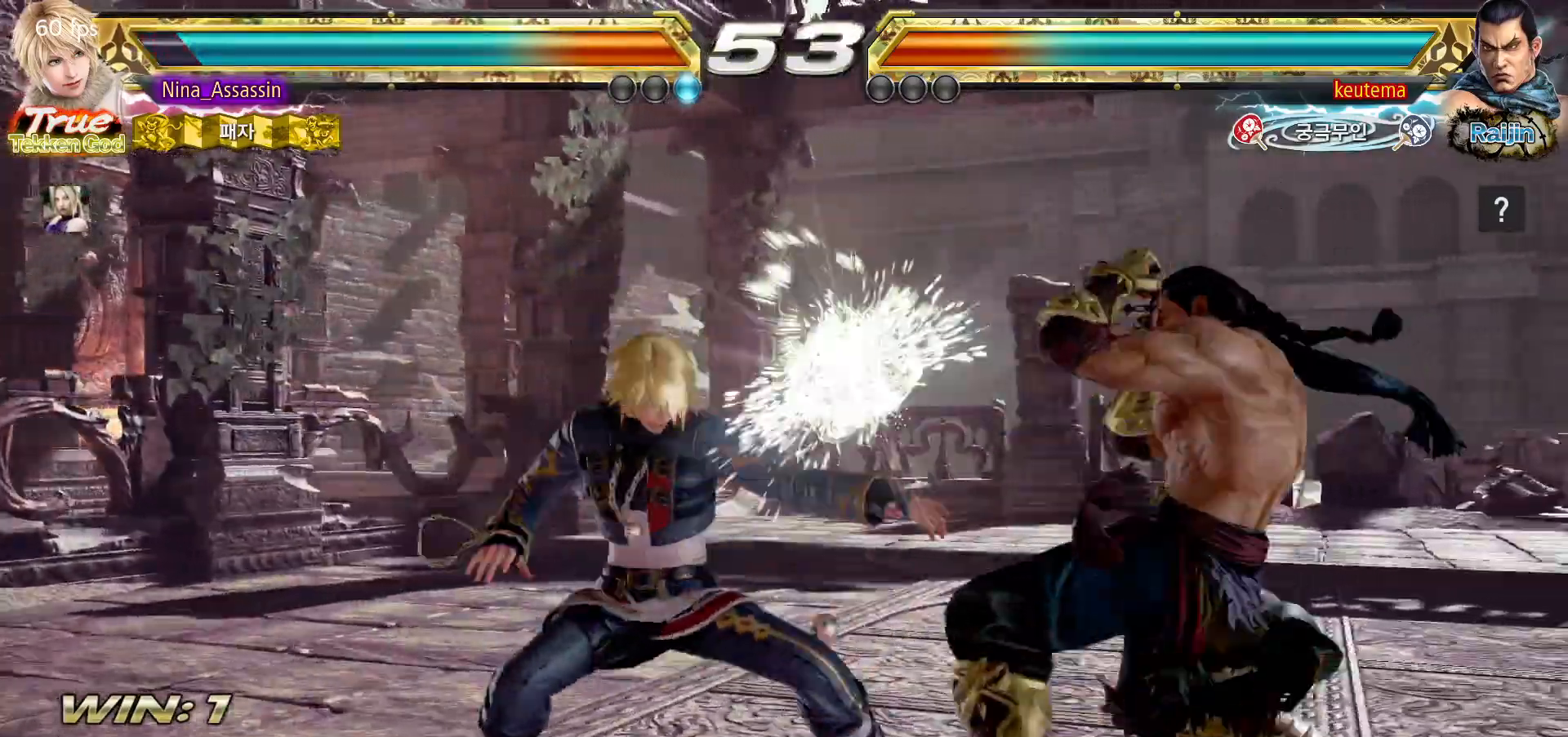
{"dt_ms": 1000, "buttons": [], "left_stick": "down-left"}
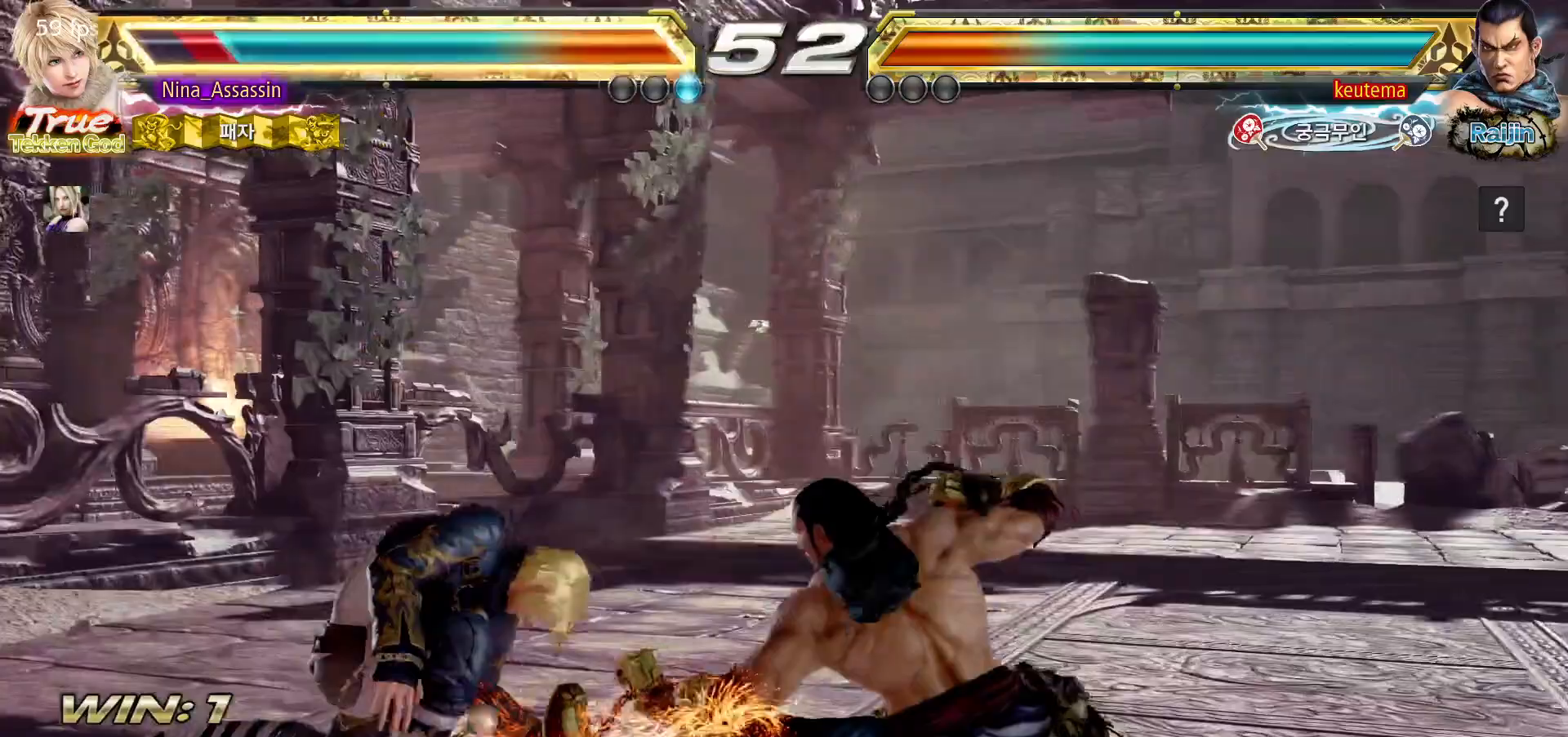
{"dt_ms": 500, "buttons": [], "left_stick": "left", "events": [[17, "left_stick", "center"], [300, "left_stick", "left"], [383, "left_stick", "center"], [450, "left_stick", "left"]]}
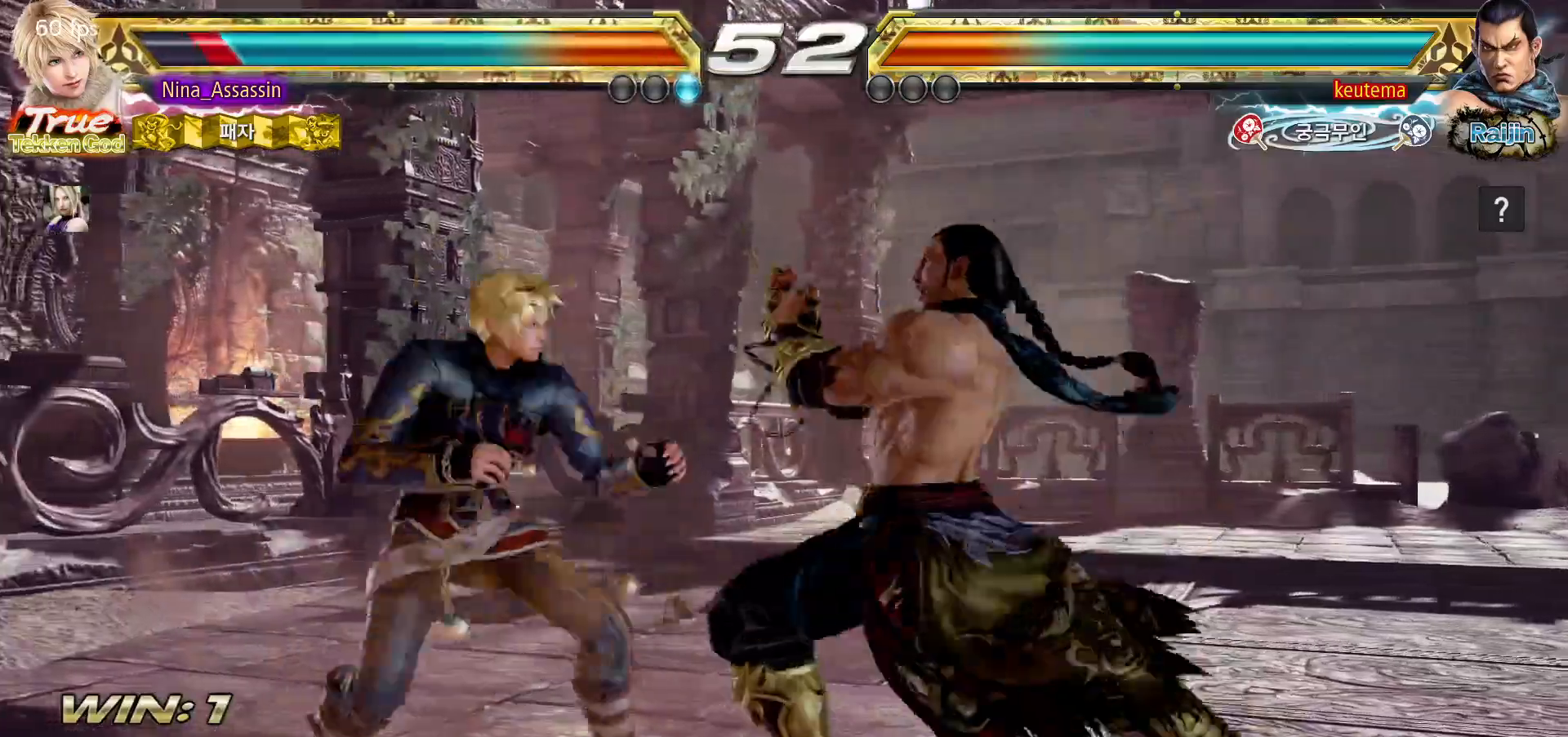
{"dt_ms": 500, "buttons": [], "left_stick": "center", "events": [[250, "left_stick", "center"], [350, "left_stick", "up"], [400, "left_stick", "center"]]}
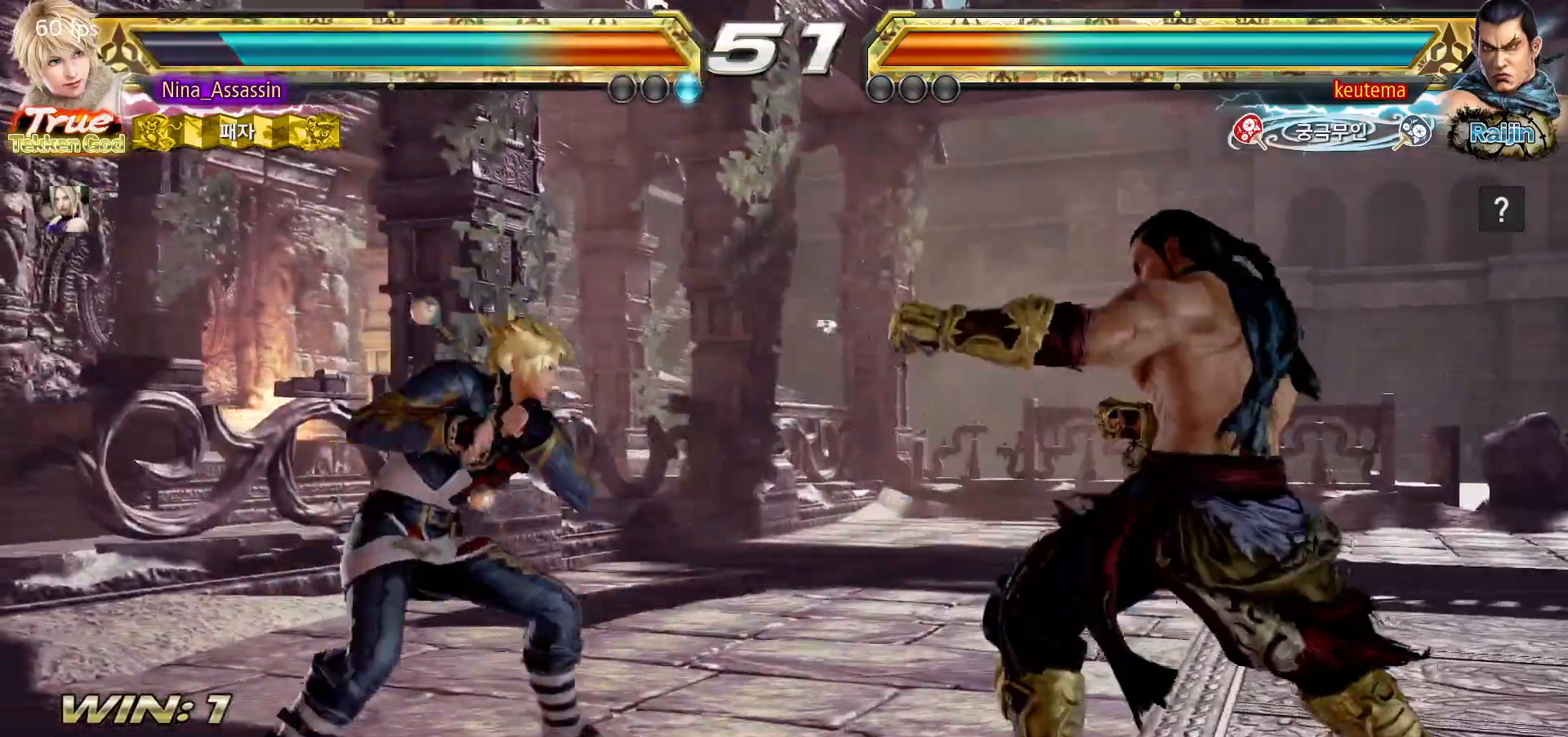
{"dt_ms": 500, "buttons": [], "left_stick": "center", "events": [[17, "left_stick", "right"], [67, "left_stick", "center"], [133, "left_stick", "right"], [200, "CIRCLE", "down"], [250, "CROSS", "down"], [267, "CIRCLE", "up"], [317, "CROSS", "up"], [333, "left_stick", "center"]]}
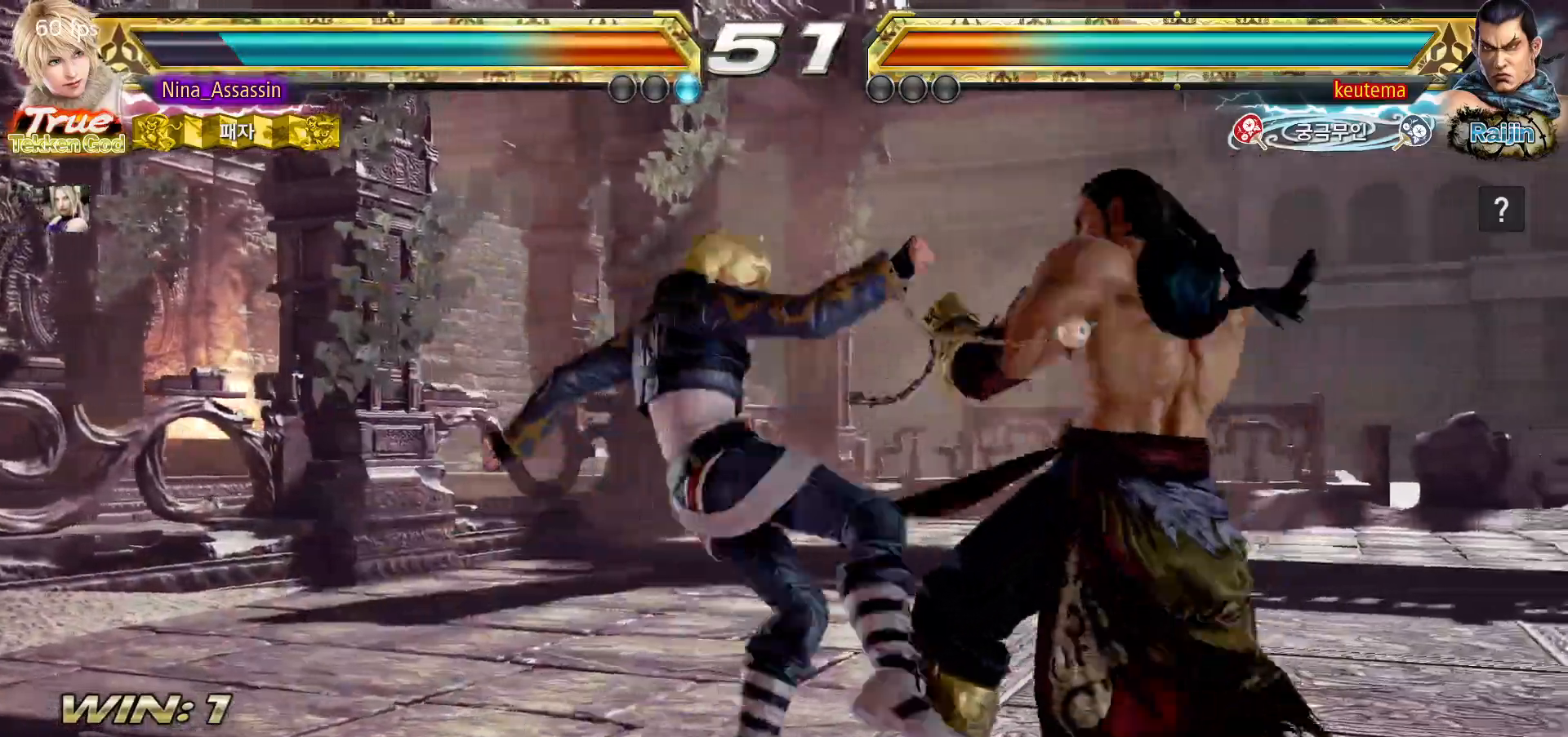
{"dt_ms": 500, "buttons": [], "left_stick": "center", "events": []}
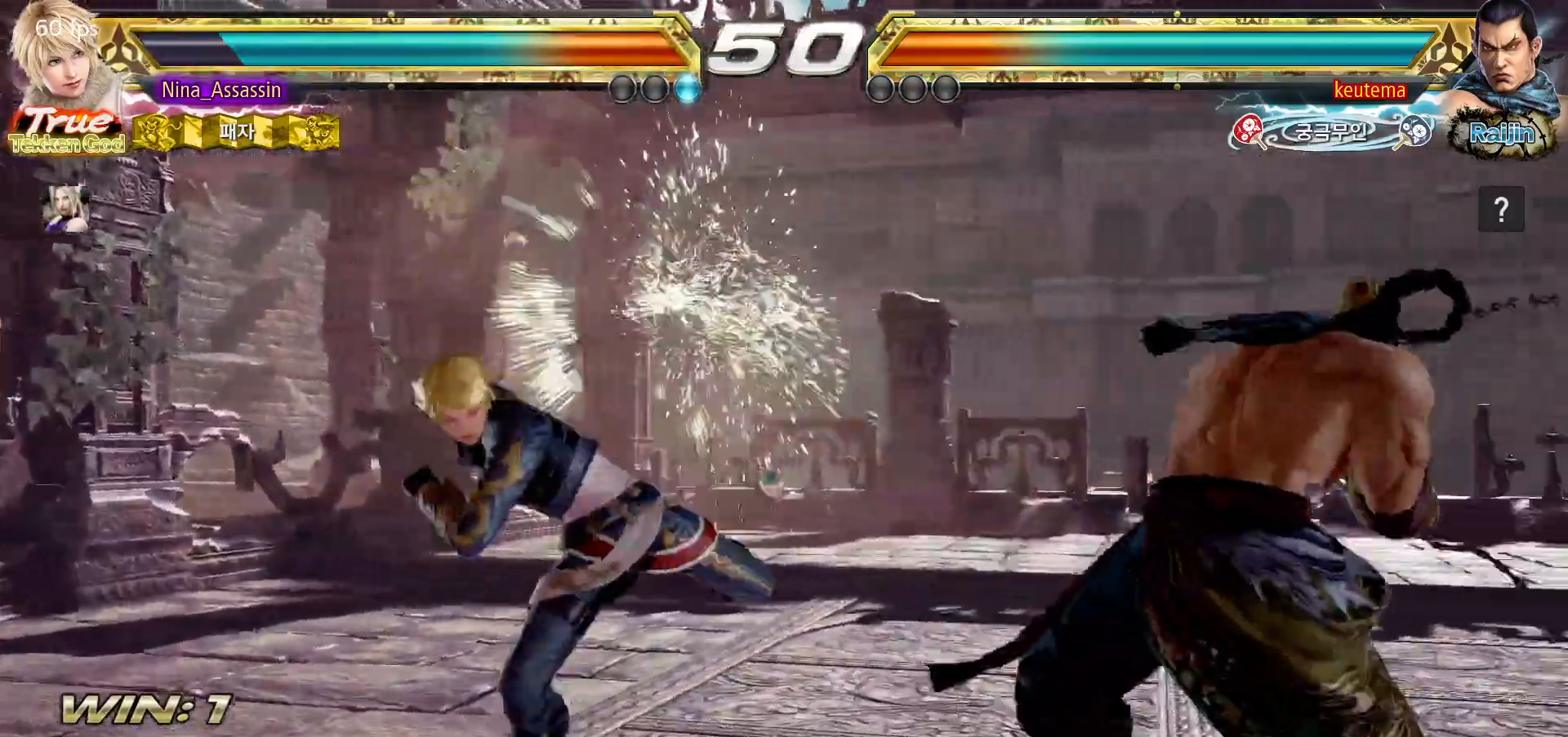
{"dt_ms": 500, "buttons": [], "left_stick": "left"}
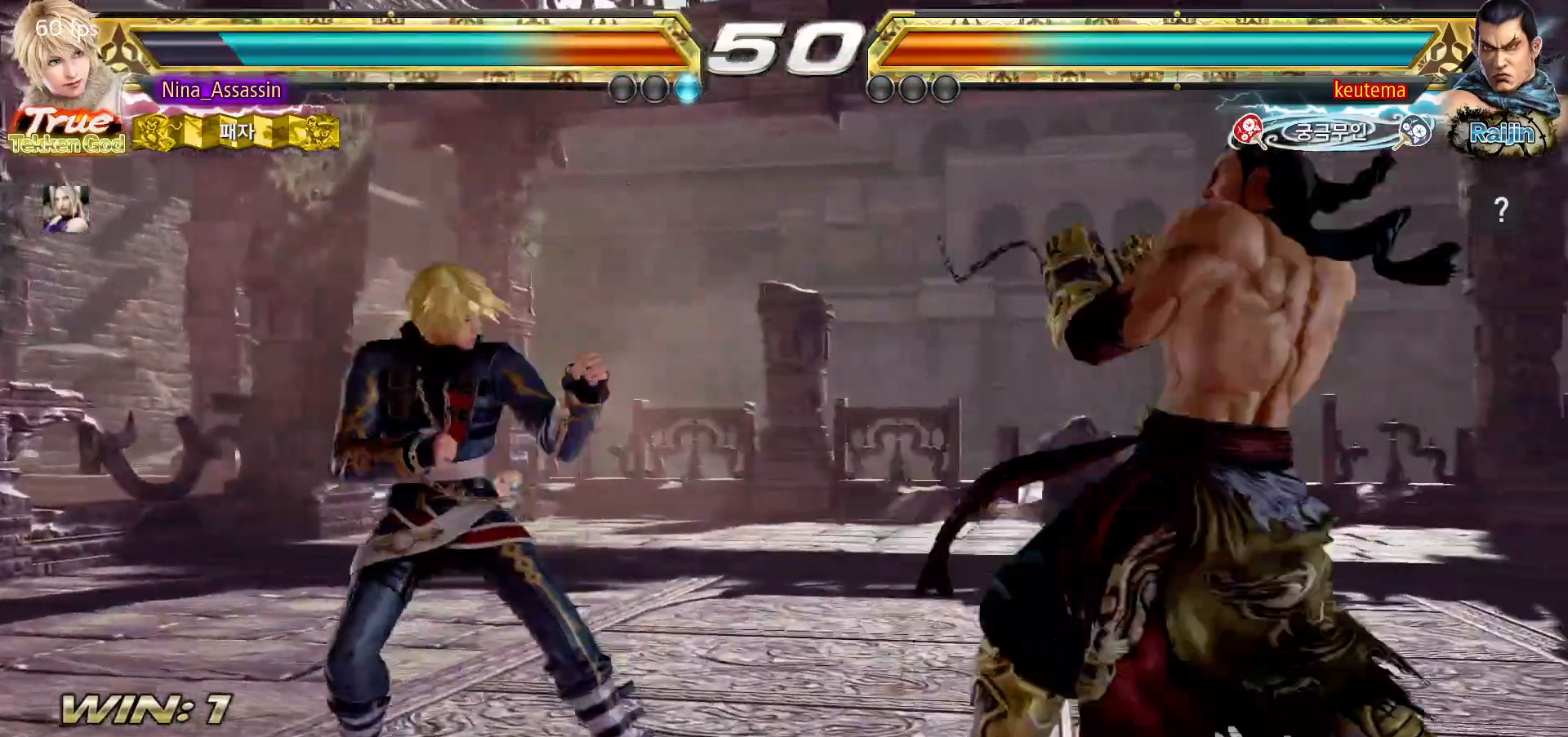
{"dt_ms": 500, "buttons": [], "left_stick": "right"}
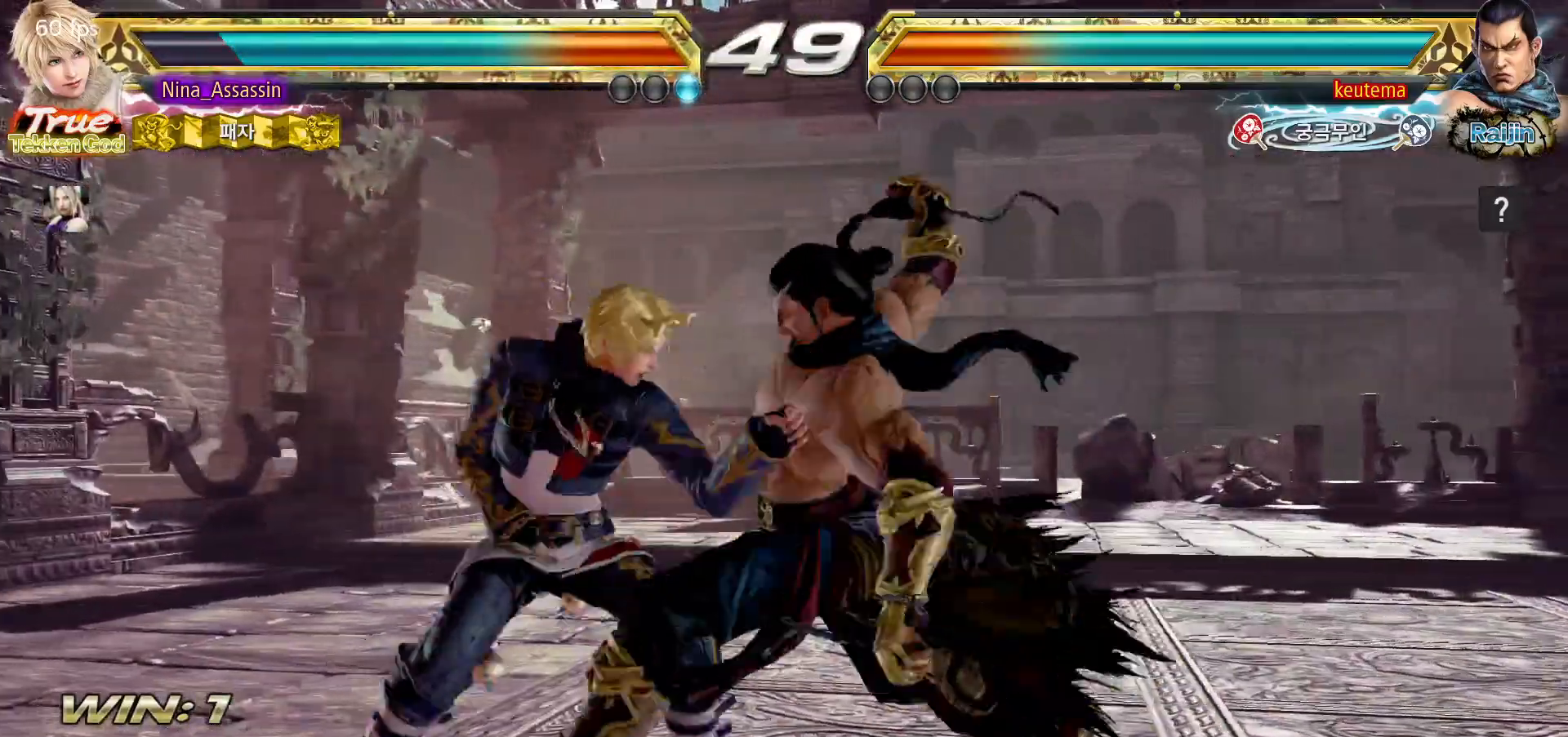
{"dt_ms": 500, "buttons": [], "left_stick": "center"}
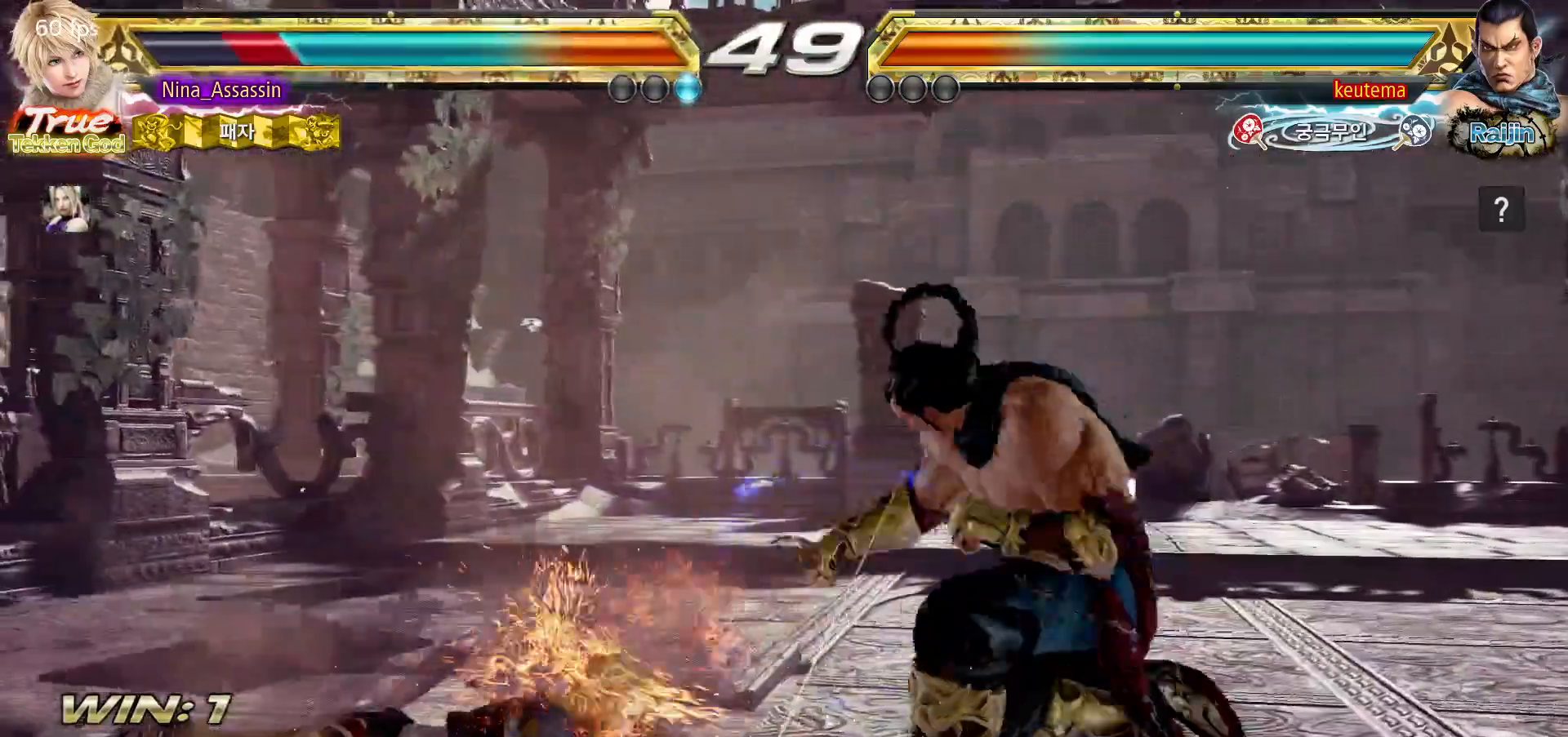
{"dt_ms": 500, "buttons": [], "left_stick": "center", "events": []}
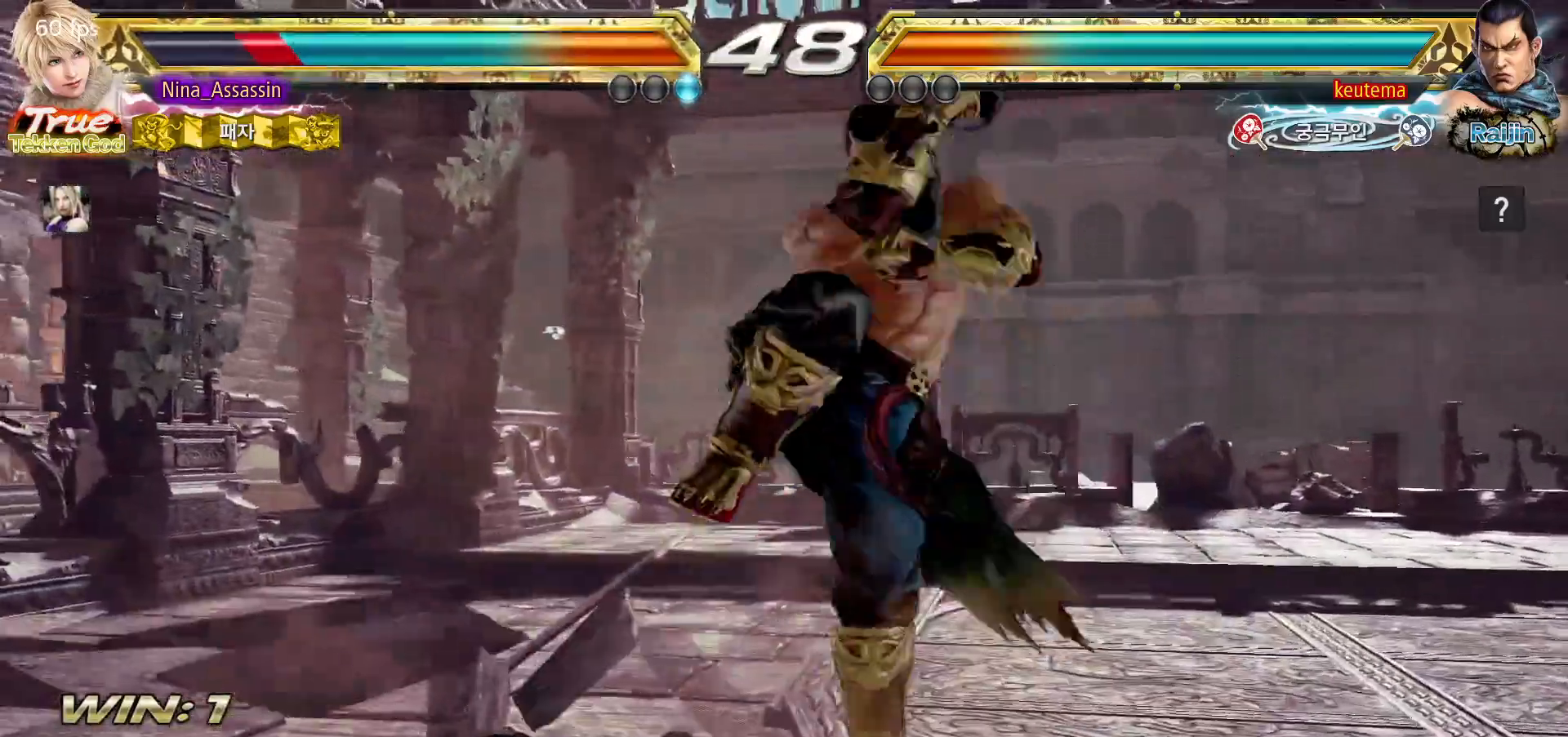
{"dt_ms": 500, "buttons": [], "left_stick": "center", "events": []}
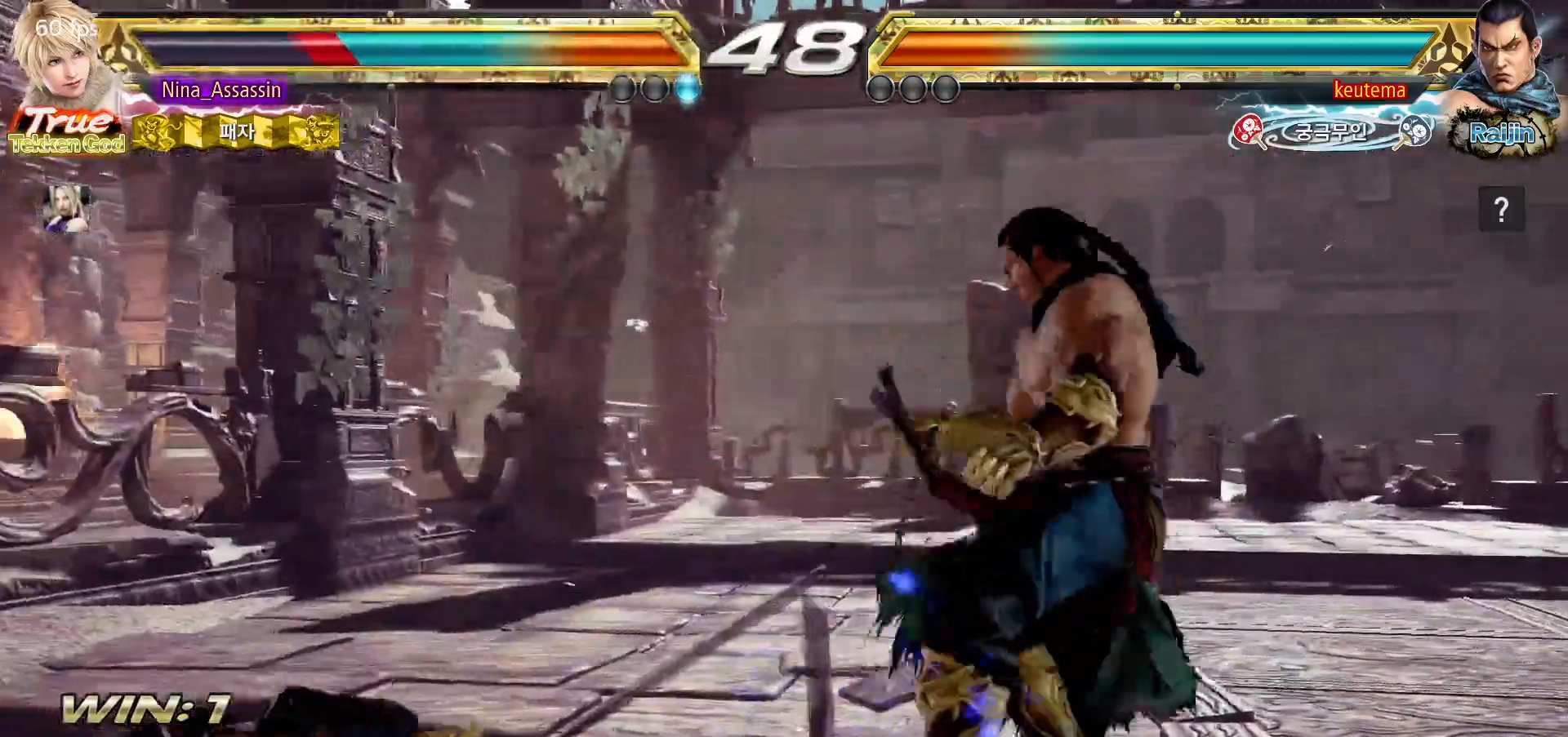
{"dt_ms": 500, "buttons": [], "left_stick": "center", "events": []}
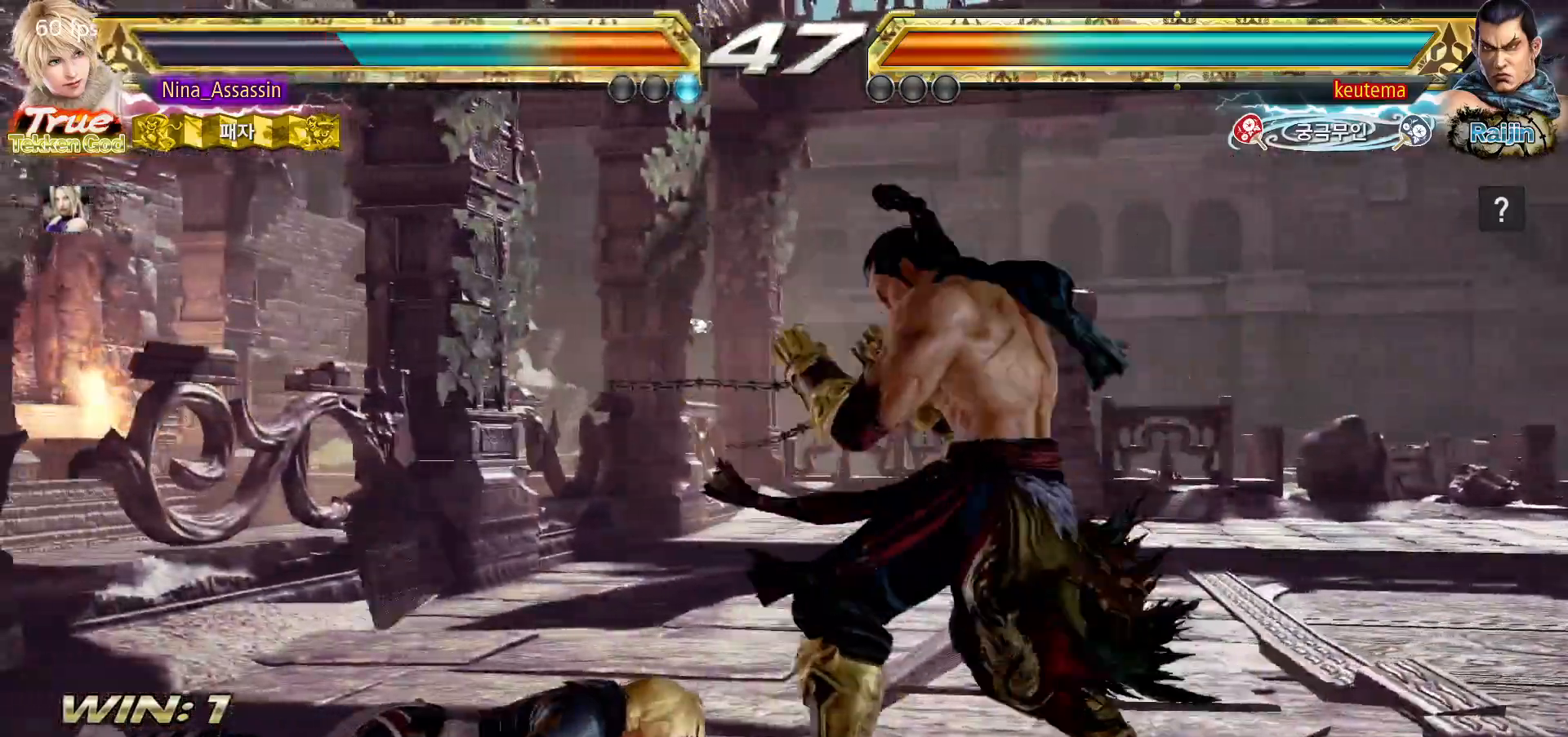
{"dt_ms": 500, "buttons": [], "left_stick": "center", "events": [[333, "left_stick", "up"], [417, "left_stick", "center"]]}
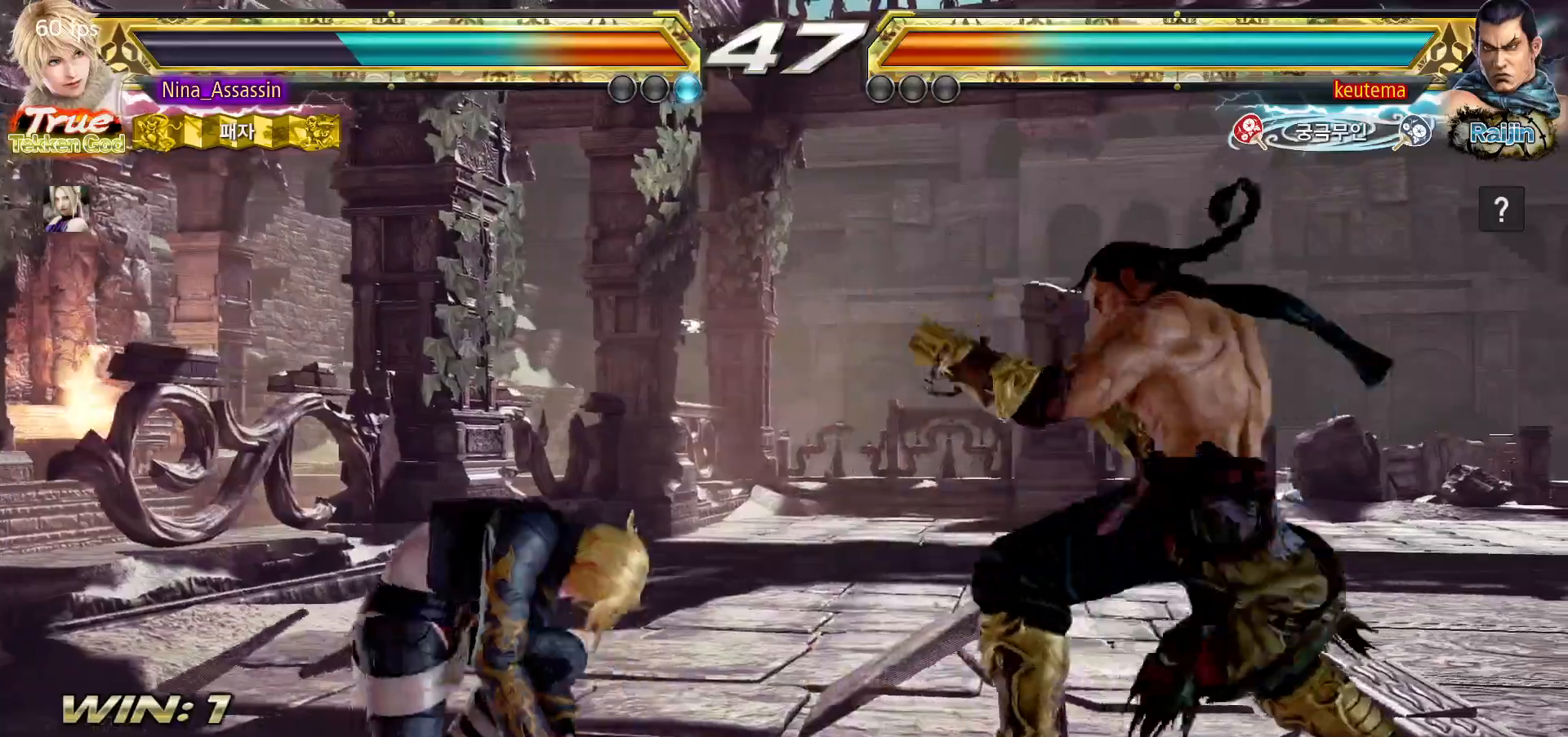
{"dt_ms": 500, "buttons": [], "left_stick": "center", "events": [[33, "CIRCLE", "down"], [100, "CIRCLE", "up"], [183, "SQUARE", "down"], [183, "TRIANGLE", "down"], [233, "TRIANGLE", "up"], [250, "SQUARE", "up"], [333, "SQUARE", "down"], [400, "SQUARE", "up"], [467, "SQUARE", "down"], [500, "SQUARE", "up"]]}
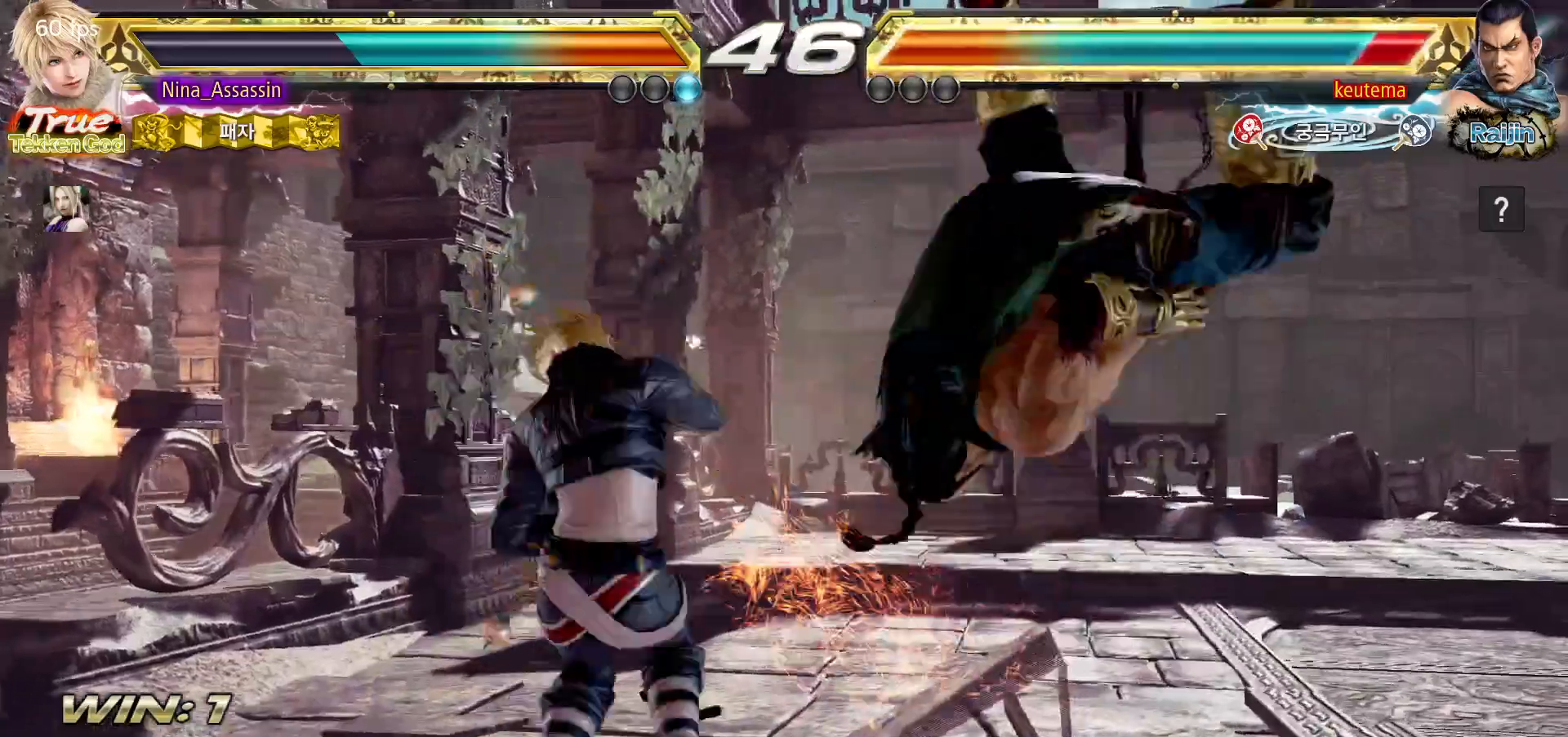
{"dt_ms": 500, "buttons": [], "left_stick": "center"}